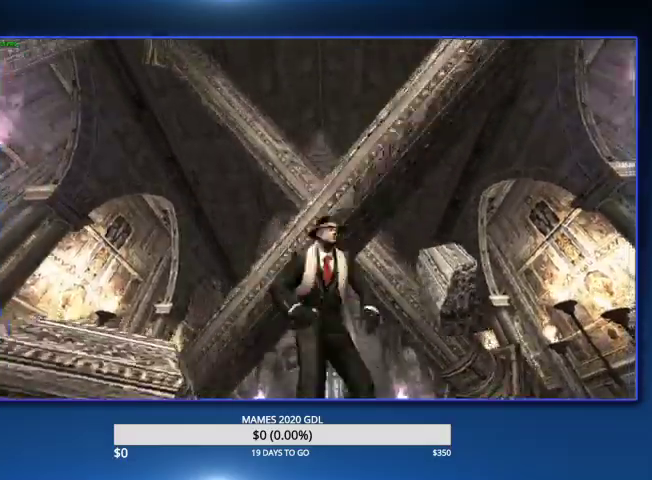
Gameplay with a controller (PlayStation layout); each line is a JSON object with the inputs held at the frame after it. "events" lists button and stick changes between this image and that frame as [ms after this image, input, new state], when the widget could be followed in between. Not read: TOUCHPAD.
{"buttons": ["CROSS"], "left_stick": "up-right", "right_stick": "center"}
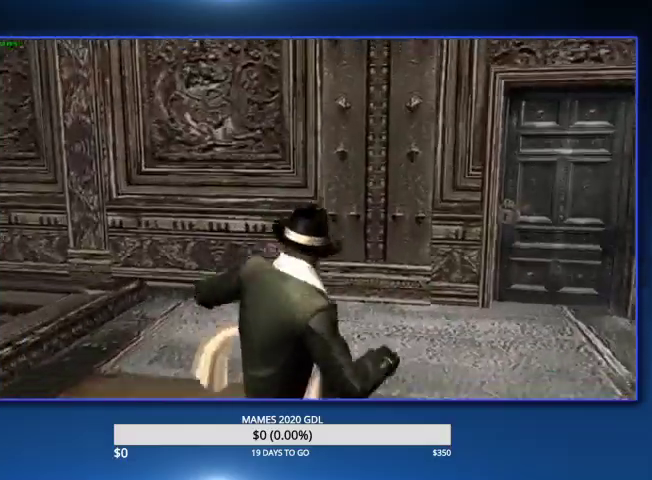
{"buttons": ["CROSS"], "left_stick": "up-right", "right_stick": "center"}
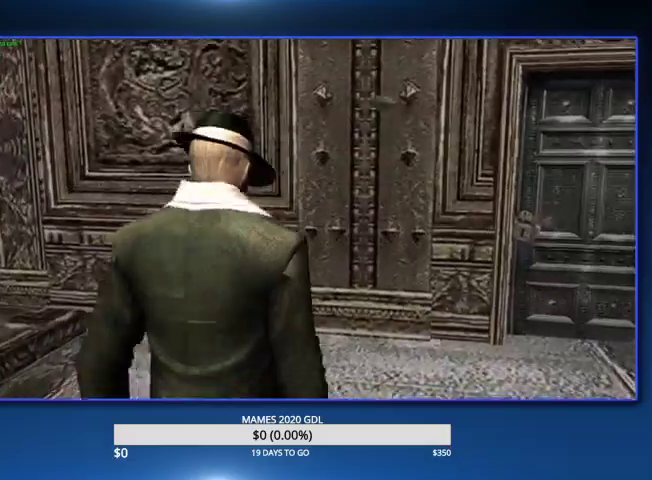
{"buttons": ["CROSS"], "left_stick": "up-left", "right_stick": "center", "events": [[500, "left_stick", "up-left"]]}
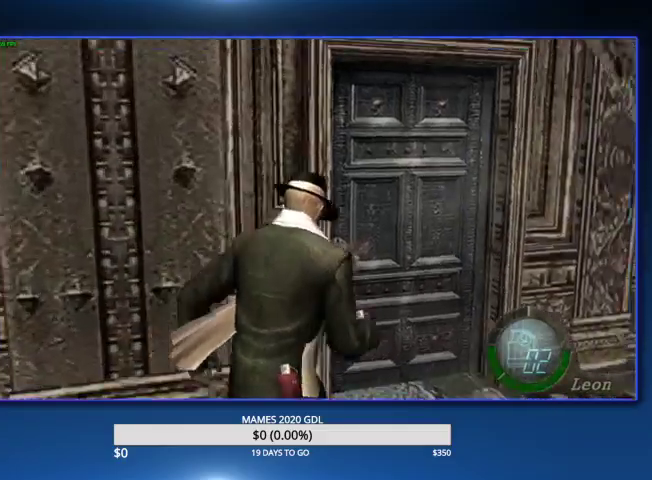
{"buttons": ["L1", "DPAD_DOWN"], "left_stick": "center", "right_stick": "down"}
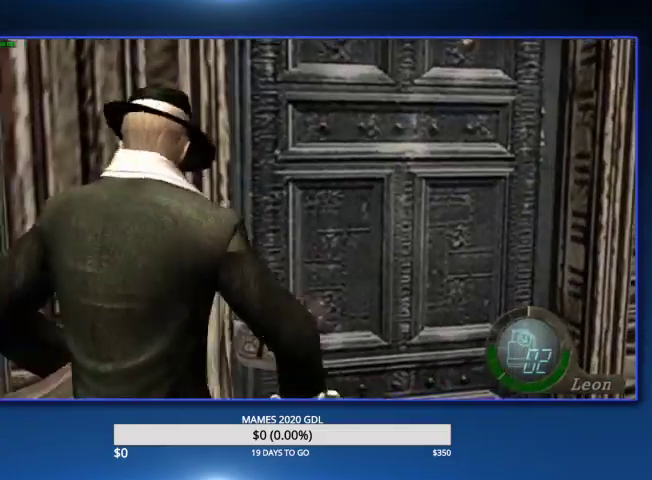
{"buttons": ["L1", "R2"], "left_stick": "center", "right_stick": "center"}